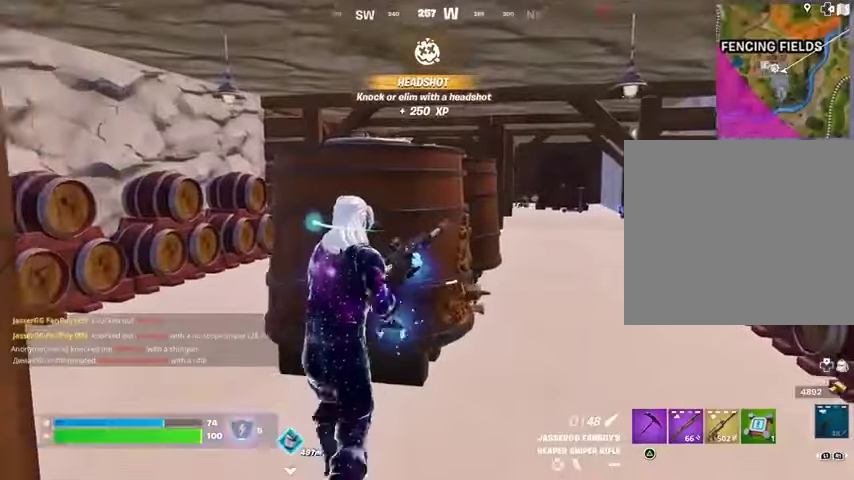
Gameplay with a controller (PlayStation layout); each line is a JSON object with the inputs held at the frame after it. "events" lists button and stick changes between this image and that frame as [ms after this image, input, new state], when the widget could be followed in between.
{"buttons": [], "left_stick": "down-left", "right_stick": "center", "events": [[167, "right_stick", "right"], [200, "left_stick", "down-left"], [267, "right_stick", "center"]]}
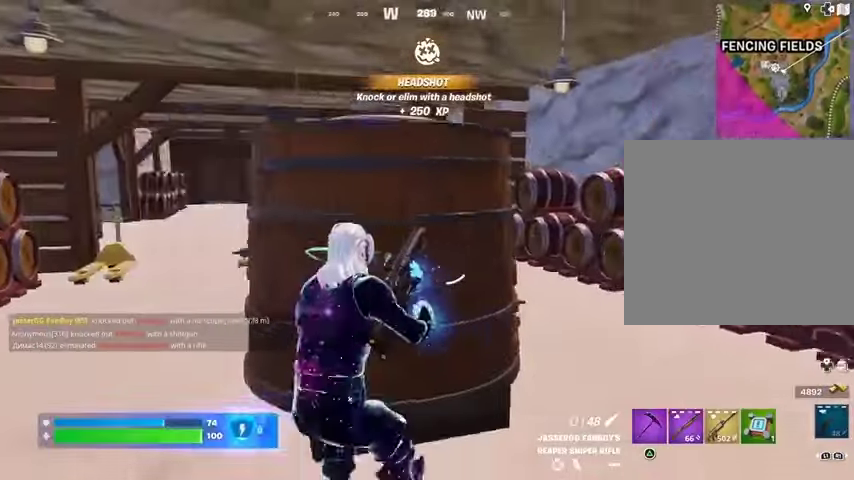
{"buttons": [], "left_stick": "center", "right_stick": "center", "events": [[100, "right_stick", "right"], [167, "right_stick", "center"], [500, "left_stick", "center"]]}
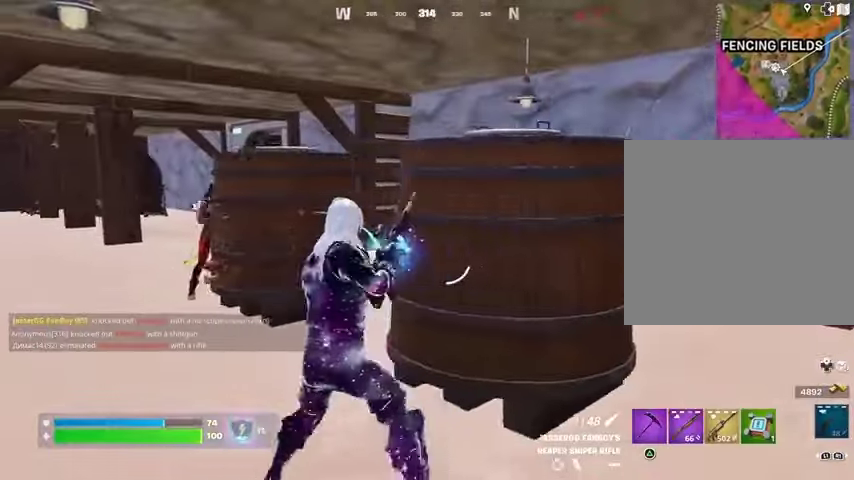
{"buttons": [], "left_stick": "up-right", "right_stick": "center", "events": [[233, "left_stick", "up-right"]]}
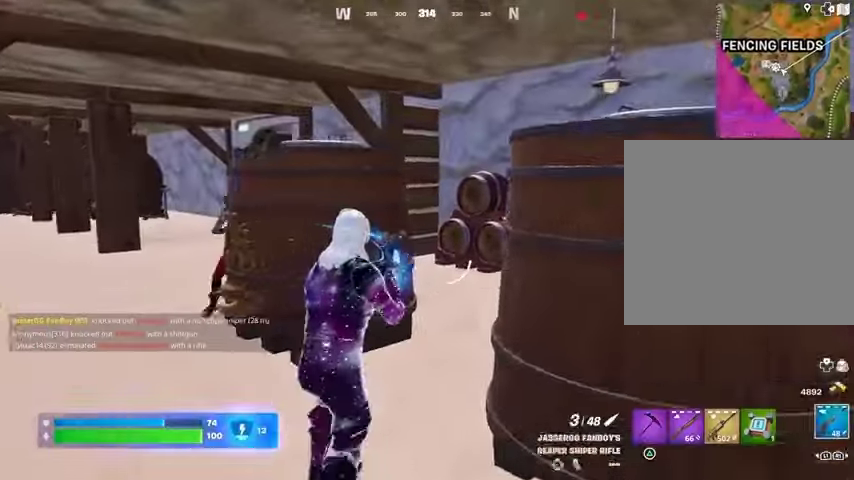
{"buttons": [], "left_stick": "right", "right_stick": "left", "events": [[167, "left_stick", "right"], [167, "right_stick", "down-left"], [367, "right_stick", "left"], [400, "R1", "down"], [500, "R1", "up"]]}
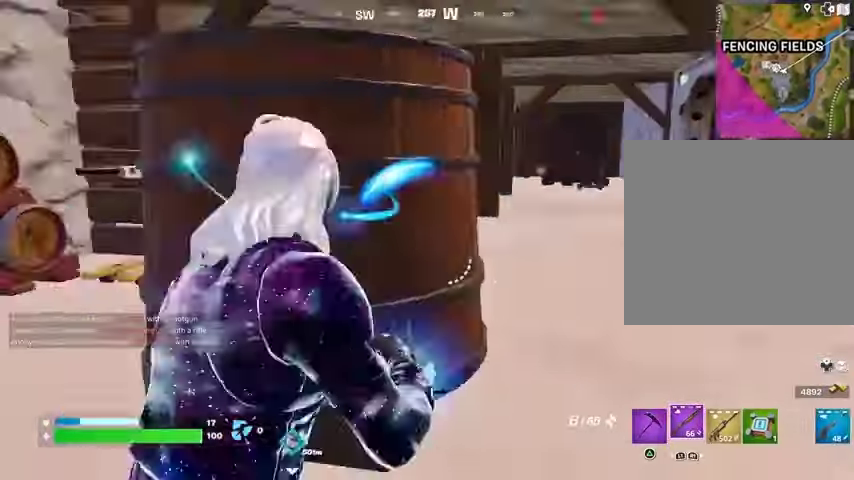
{"buttons": [], "left_stick": "right", "right_stick": "left", "events": [[233, "right_stick", "center"], [433, "right_stick", "left"]]}
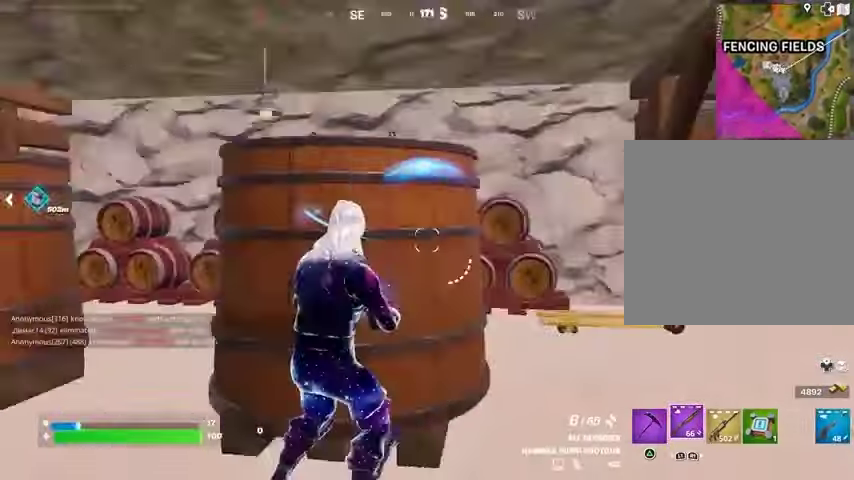
{"buttons": [], "left_stick": "right", "right_stick": "left", "events": []}
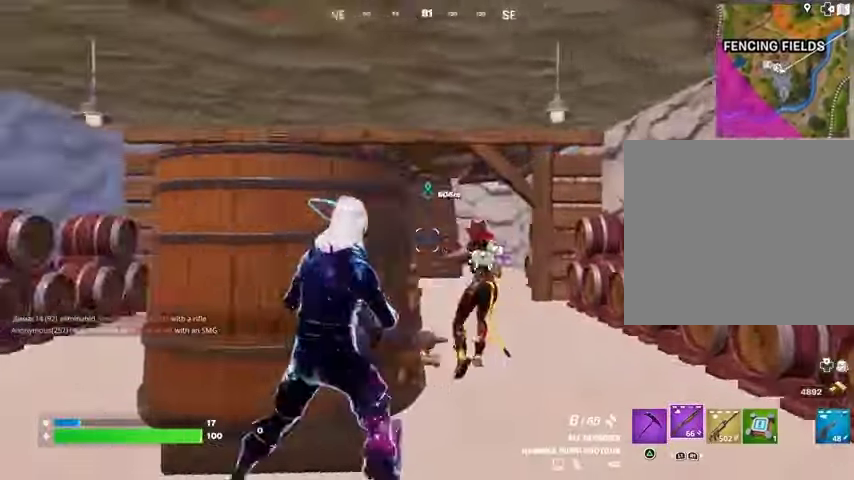
{"buttons": [], "left_stick": "down-left", "right_stick": "left", "events": [[167, "right_stick", "up-right"], [200, "R2", "down"], [233, "left_stick", "down-left"], [267, "R2", "up"], [267, "right_stick", "down-left"], [367, "R1", "down"], [367, "right_stick", "left"], [433, "R1", "up"]]}
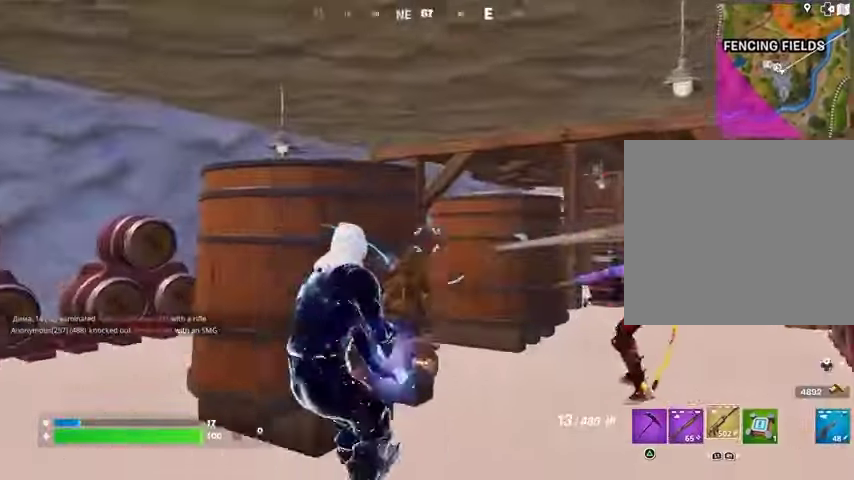
{"buttons": ["R2"], "left_stick": "down", "right_stick": "right", "events": [[67, "right_stick", "right"], [267, "R2", "down"], [267, "left_stick", "down"], [300, "right_stick", "center"], [400, "right_stick", "right"]]}
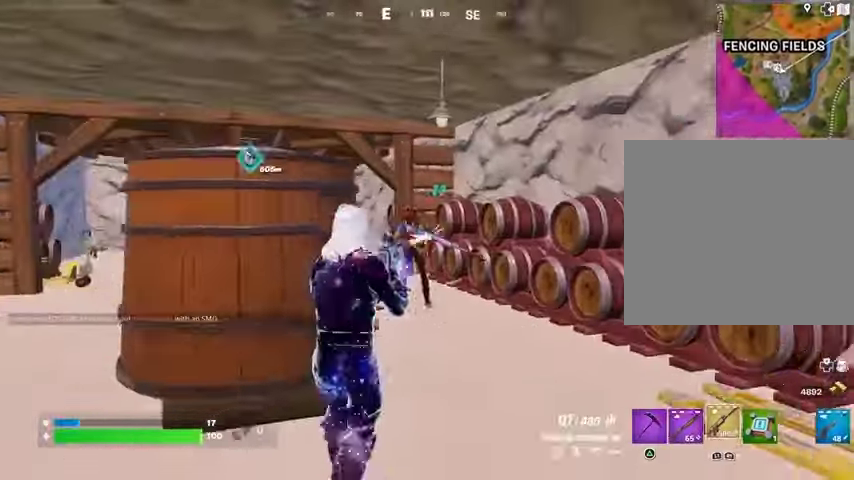
{"buttons": [], "left_stick": "right", "right_stick": "center", "events": [[33, "right_stick", "center"], [67, "left_stick", "down-left"], [233, "L1", "down"], [267, "R2", "up"], [267, "left_stick", "center"], [300, "right_stick", "left"], [333, "L1", "up"], [333, "left_stick", "up"], [400, "left_stick", "right"], [400, "right_stick", "center"]]}
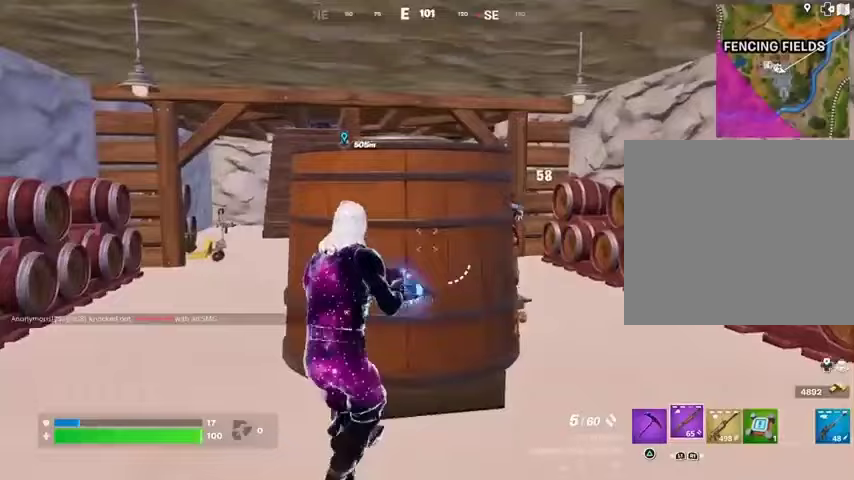
{"buttons": [], "left_stick": "down-left", "right_stick": "down-left", "events": [[300, "right_stick", "up"], [367, "R2", "down"], [400, "L1", "down"], [400, "right_stick", "left"], [433, "R2", "up"], [433, "left_stick", "down-left"], [467, "L1", "up"], [467, "right_stick", "down-left"]]}
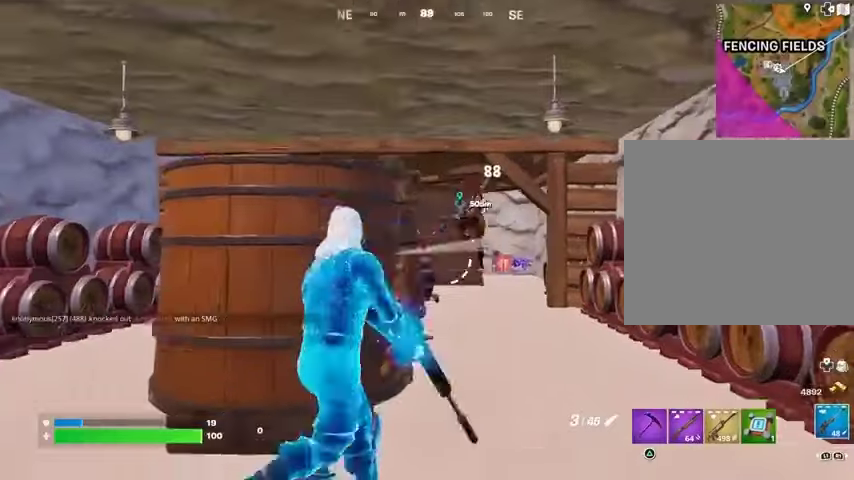
{"buttons": [], "left_stick": "right", "right_stick": "left", "events": [[67, "right_stick", "left"], [267, "right_stick", "center"], [333, "left_stick", "right"], [333, "right_stick", "right"], [433, "right_stick", "left"]]}
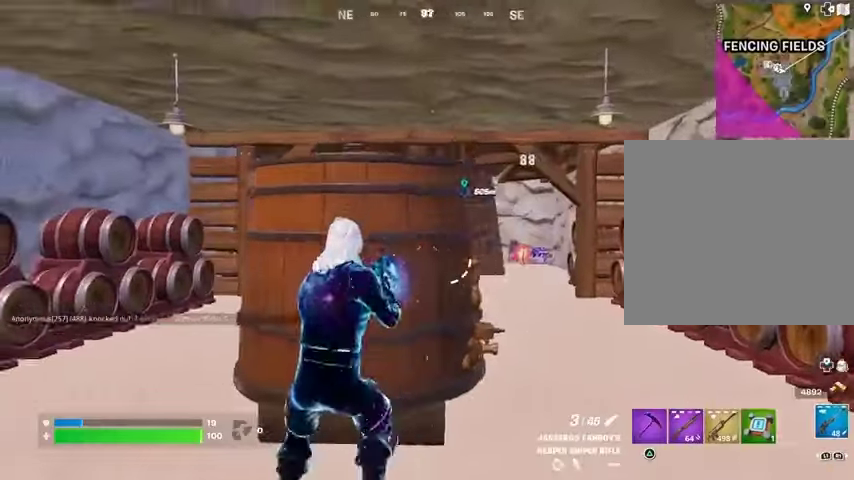
{"buttons": ["CROSS"], "left_stick": "down-left", "right_stick": "center", "events": [[133, "right_stick", "center"], [233, "right_stick", "left"], [367, "right_stick", "center"], [467, "left_stick", "down-left"], [500, "CROSS", "down"]]}
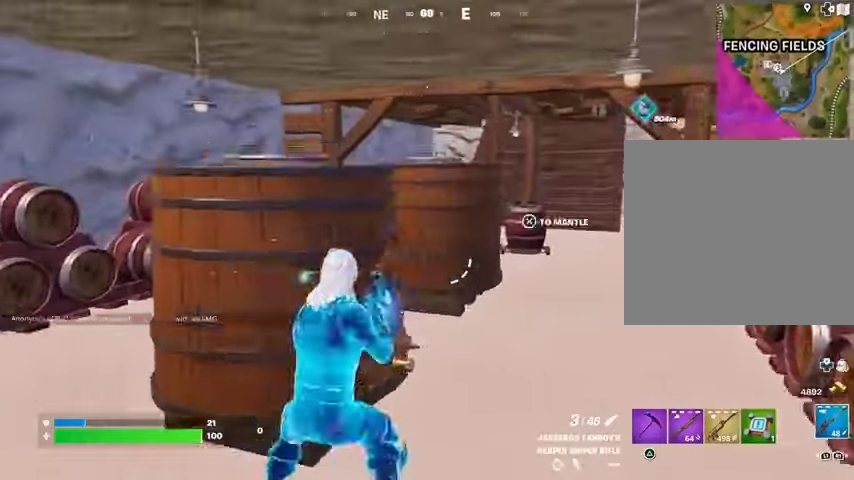
{"buttons": [], "left_stick": "center", "right_stick": "center", "events": [[33, "left_stick", "left"], [67, "CROSS", "up"], [467, "left_stick", "center"]]}
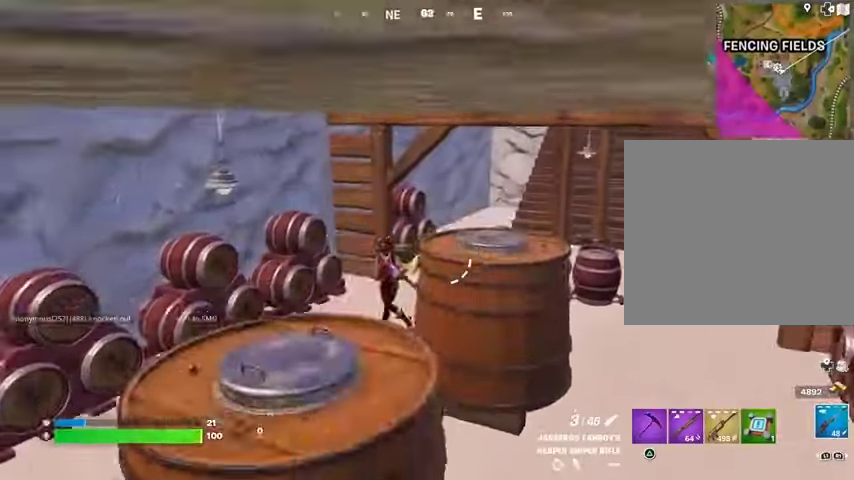
{"buttons": [], "left_stick": "down-left", "right_stick": "center", "events": [[167, "left_stick", "up-right"], [367, "left_stick", "down-left"], [433, "CROSS", "down"], [467, "CROSS", "up"]]}
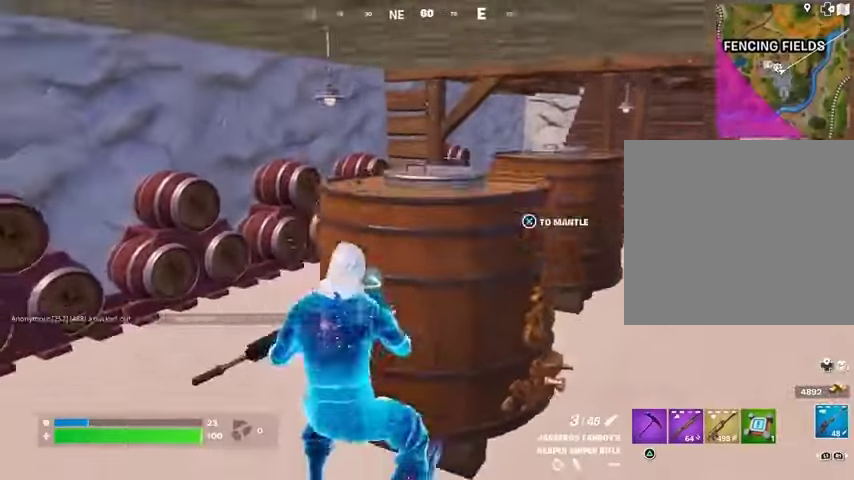
{"buttons": [], "left_stick": "down-left", "right_stick": "up-right", "events": [[200, "right_stick", "down-left"], [267, "R2", "down"], [333, "R2", "up"], [333, "right_stick", "center"], [400, "R1", "down"], [433, "right_stick", "up"], [500, "R1", "up"], [500, "right_stick", "up-right"]]}
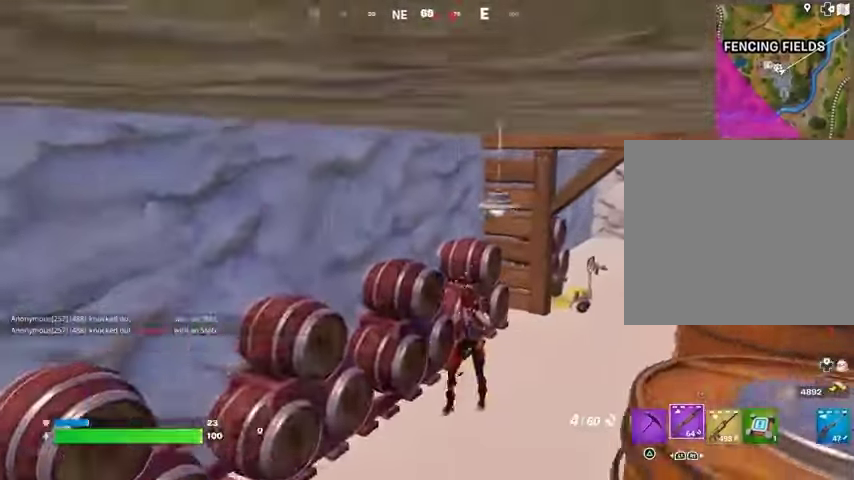
{"buttons": ["L3"], "left_stick": "right", "right_stick": "right", "events": [[33, "left_stick", "center"], [100, "right_stick", "center"], [133, "left_stick", "right"], [267, "right_stick", "up-right"], [333, "R2", "down"], [400, "R2", "up"], [433, "right_stick", "right"], [467, "L3", "down"]]}
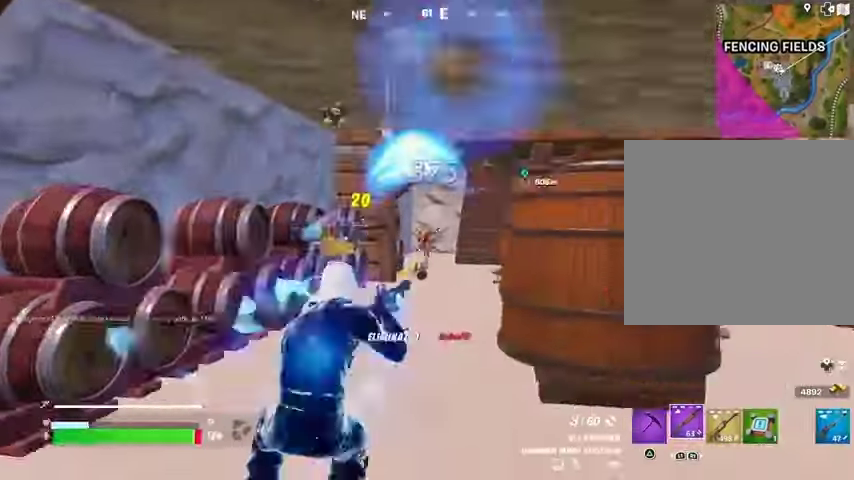
{"buttons": [], "left_stick": "down-left", "right_stick": "left", "events": [[67, "L3", "up"], [300, "right_stick", "left"], [367, "left_stick", "down-left"]]}
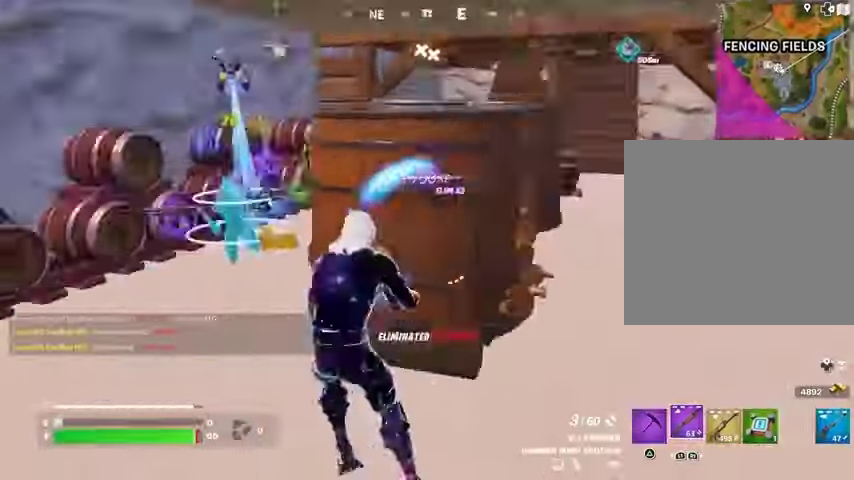
{"buttons": [], "left_stick": "up", "right_stick": "center", "events": [[167, "right_stick", "right"], [233, "left_stick", "center"], [267, "right_stick", "center"], [433, "TRIANGLE", "down"], [433, "left_stick", "up"], [500, "TRIANGLE", "up"]]}
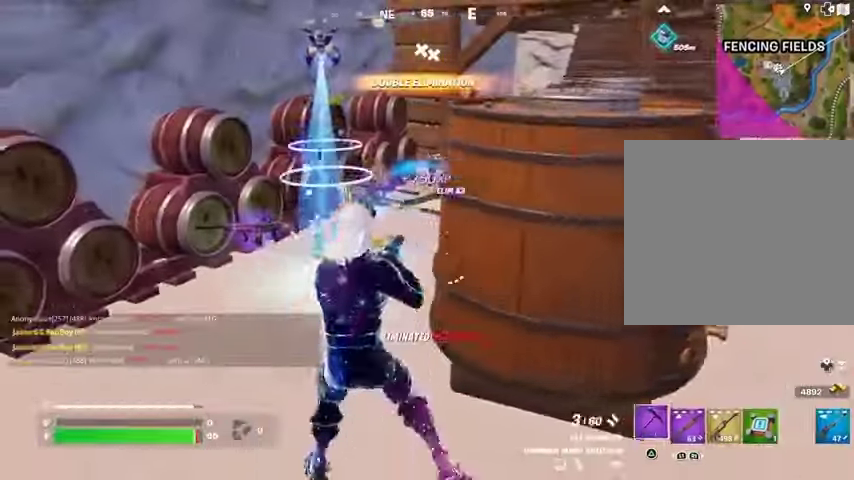
{"buttons": [], "left_stick": "up-right", "right_stick": "center", "events": [[233, "left_stick", "up-right"]]}
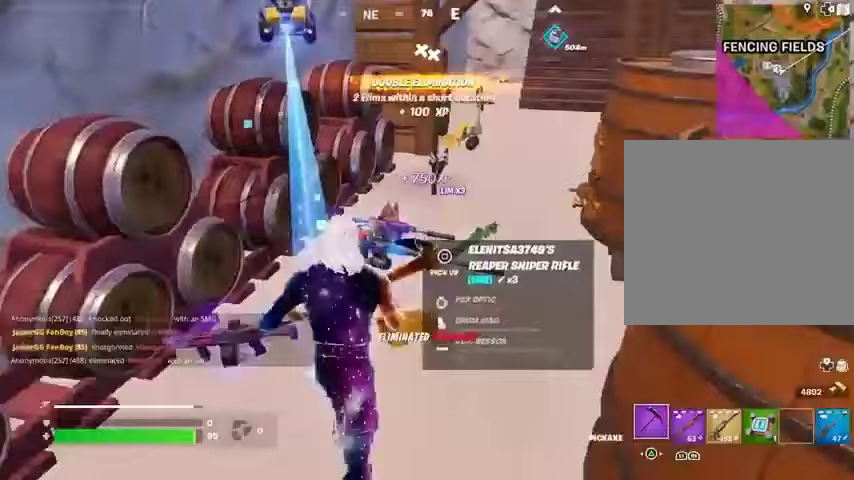
{"buttons": [], "left_stick": "up", "right_stick": "center", "events": [[133, "left_stick", "up"], [200, "L3", "down"], [300, "L3", "up"], [333, "left_stick", "up-right"], [333, "right_stick", "up-right"], [467, "left_stick", "up"], [467, "right_stick", "center"]]}
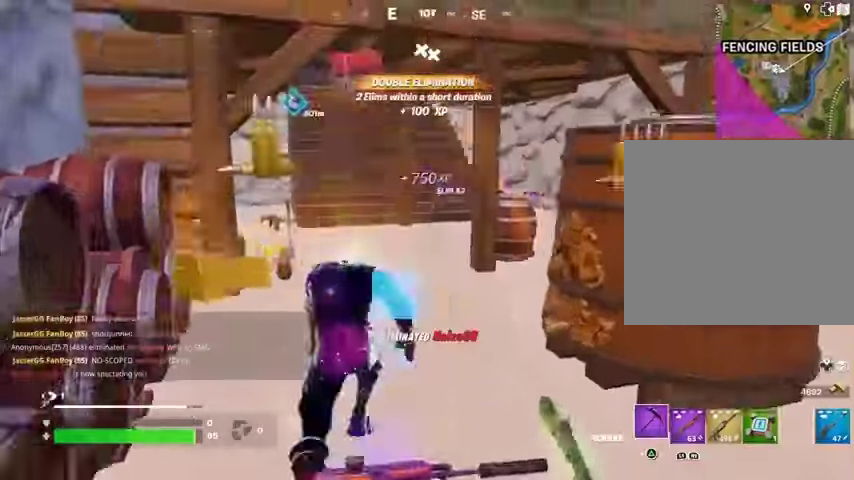
{"buttons": [], "left_stick": "right", "right_stick": "center", "events": [[67, "right_stick", "right"], [200, "R1", "down"], [267, "R1", "up"], [267, "right_stick", "center"], [300, "L1", "down"], [333, "right_stick", "left"], [367, "L1", "up"], [367, "left_stick", "right"], [467, "right_stick", "center"]]}
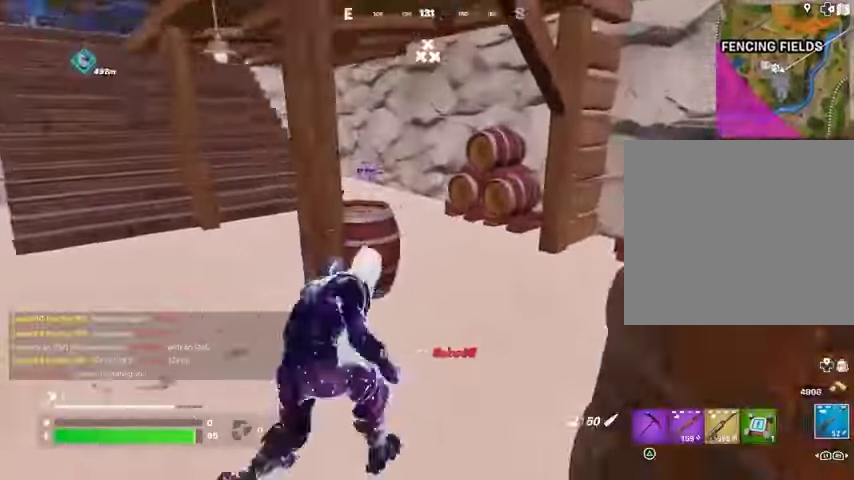
{"buttons": [], "left_stick": "up", "right_stick": "center", "events": [[67, "right_stick", "left"], [167, "right_stick", "center"], [367, "left_stick", "up"]]}
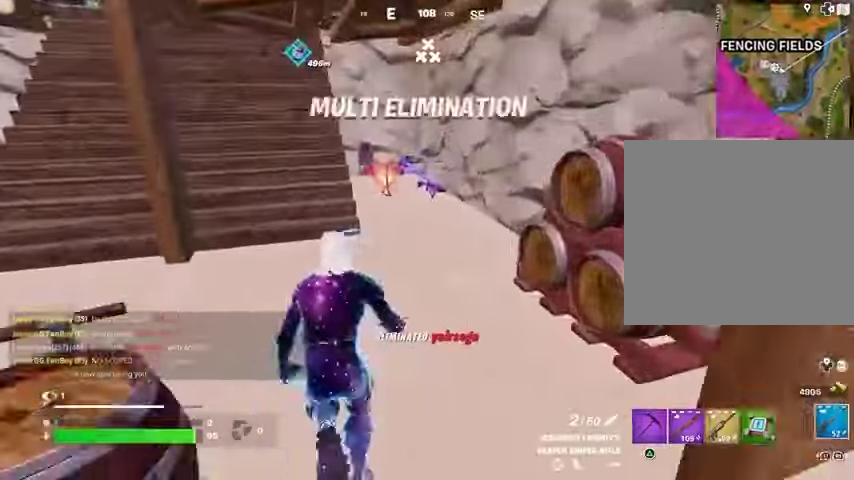
{"buttons": [], "left_stick": "down", "right_stick": "center", "events": [[67, "right_stick", "left"], [100, "left_stick", "up-right"], [167, "right_stick", "center"], [467, "left_stick", "down"]]}
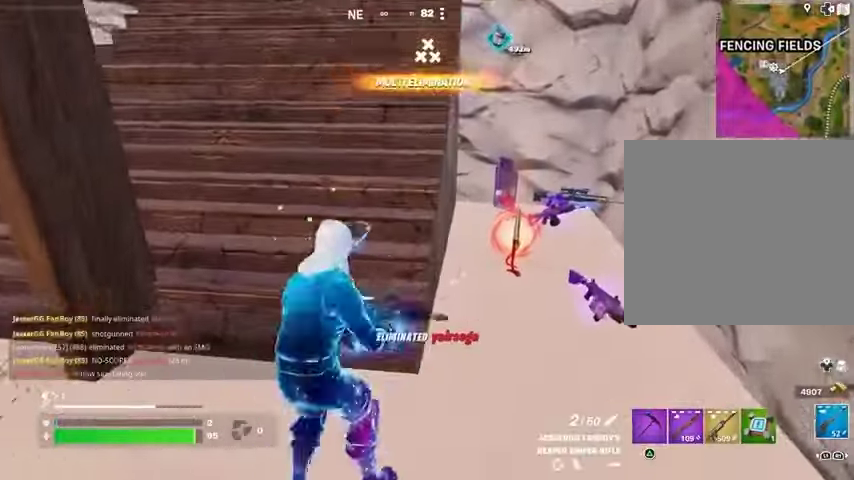
{"buttons": [], "left_stick": "up-right", "right_stick": "center", "events": [[200, "SQUARE", "down"], [267, "SQUARE", "up"], [300, "left_stick", "right"], [433, "left_stick", "up-right"]]}
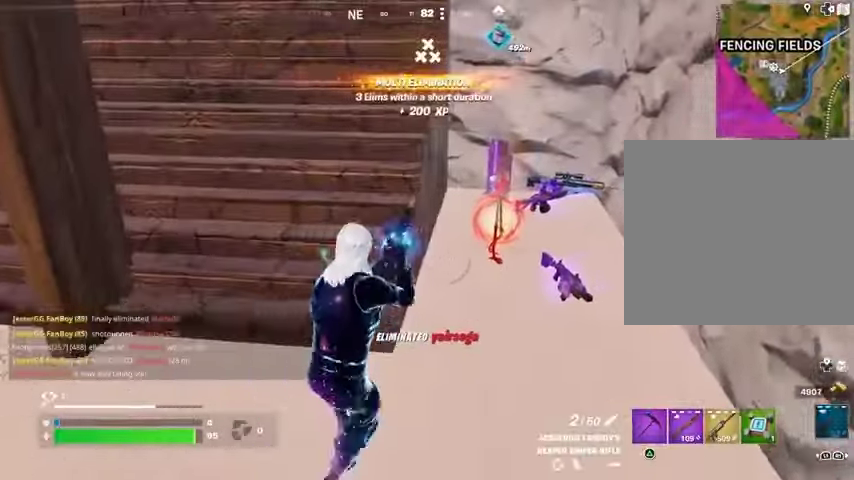
{"buttons": [], "left_stick": "down-right", "right_stick": "center", "events": [[33, "right_stick", "right"], [100, "right_stick", "center"], [167, "SQUARE", "down"], [167, "left_stick", "down"], [233, "SQUARE", "up"], [400, "left_stick", "down-right"]]}
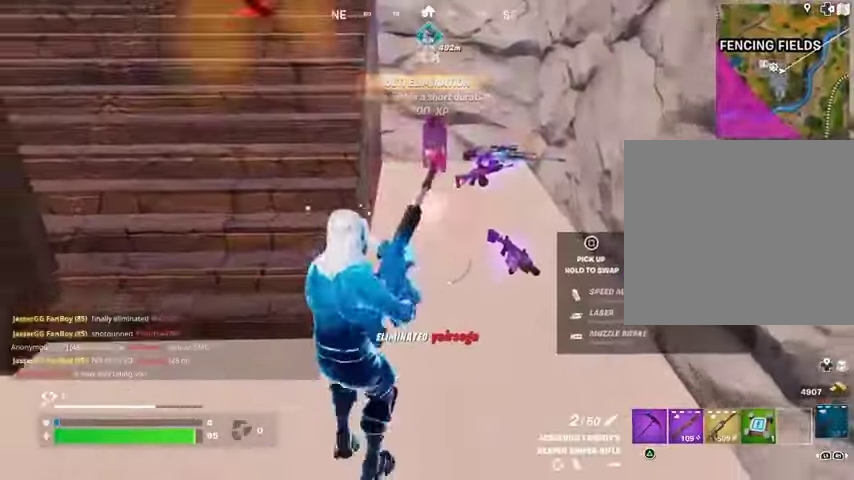
{"buttons": [], "left_stick": "up-right", "right_stick": "center", "events": [[67, "right_stick", "left"], [133, "left_stick", "down-left"], [233, "left_stick", "center"], [300, "left_stick", "up-right"], [500, "right_stick", "center"]]}
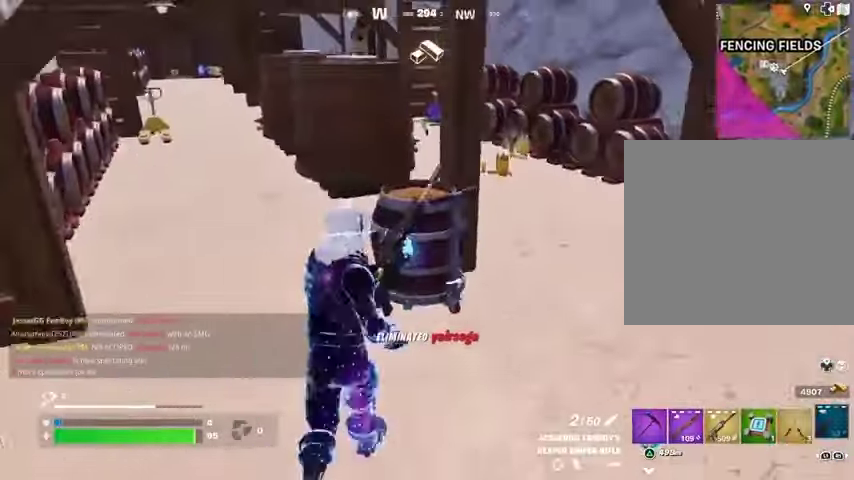
{"buttons": [], "left_stick": "up-right", "right_stick": "center", "events": [[233, "left_stick", "center"], [400, "left_stick", "up-right"]]}
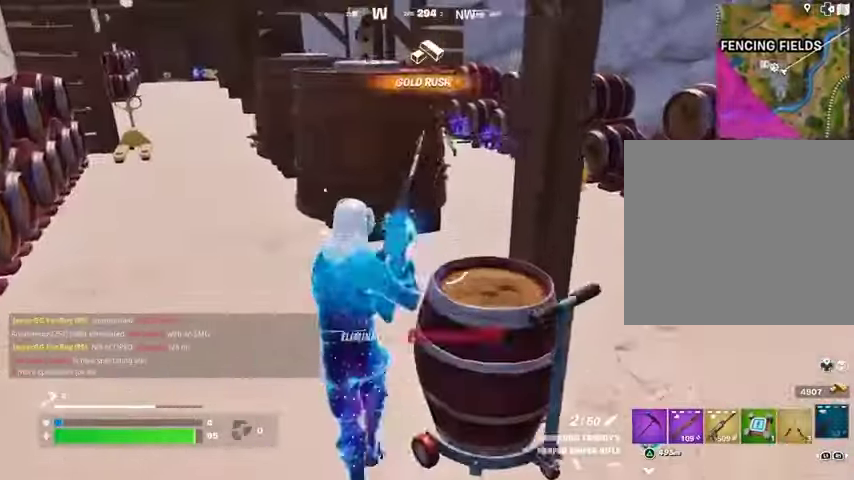
{"buttons": [], "left_stick": "up-right", "right_stick": "left", "events": [[133, "right_stick", "right"], [267, "right_stick", "center"], [400, "right_stick", "left"]]}
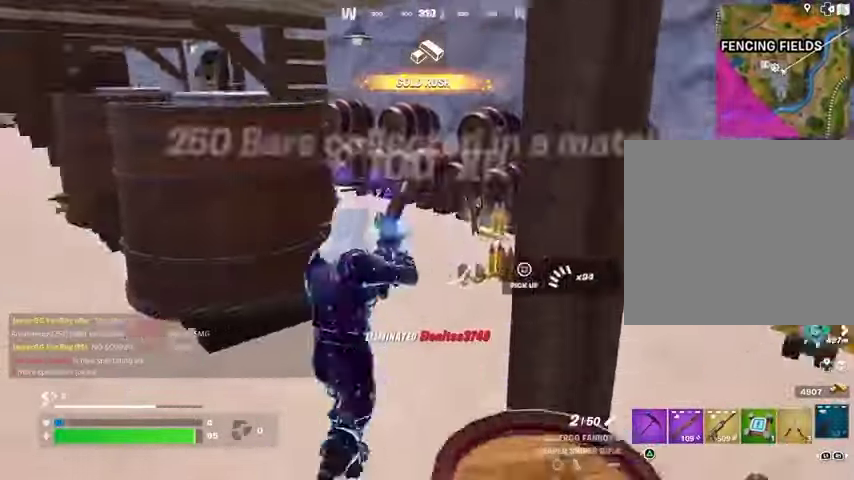
{"buttons": ["DPAD_LEFT"], "left_stick": "center", "right_stick": "center", "events": [[200, "right_stick", "center"], [400, "left_stick", "center"], [467, "DPAD_LEFT", "down"]]}
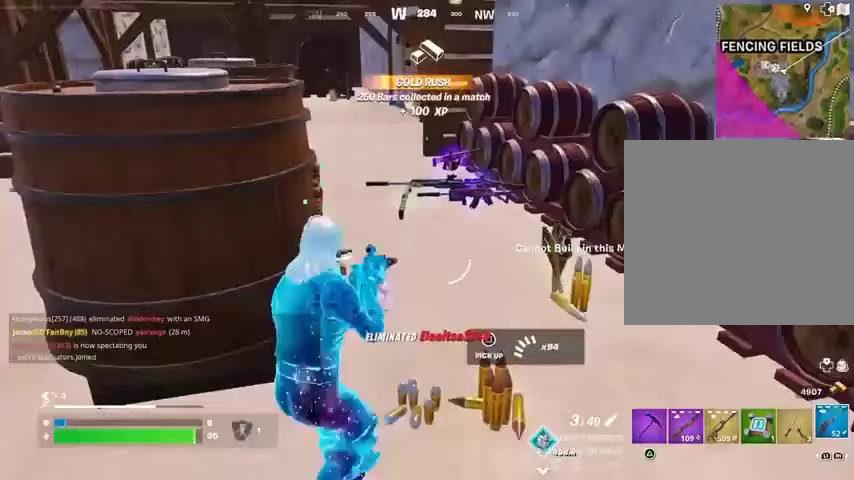
{"buttons": ["DPAD_DOWN"], "left_stick": "center", "right_stick": "center", "events": [[133, "right_stick", "down"], [300, "right_stick", "center"], [367, "DPAD_LEFT", "up"], [467, "DPAD_DOWN", "down"]]}